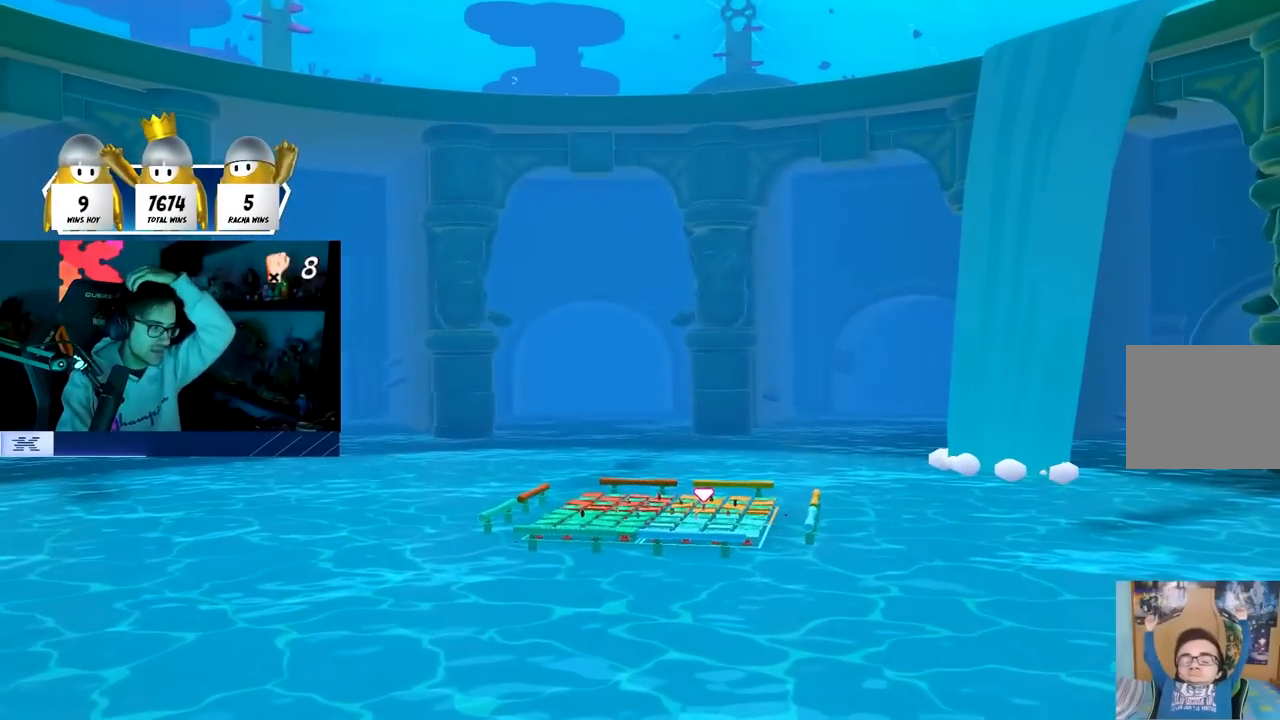
Gameplay with a controller (PlayStation layout); each line is a JSON object with the inputs held at the frame after it. "events" lists button and stick changes between this image and that frame as [ms after this image, input, new state], when the widget could be followed in between.
{"buttons": [], "left_stick": "center", "right_stick": "center", "events": []}
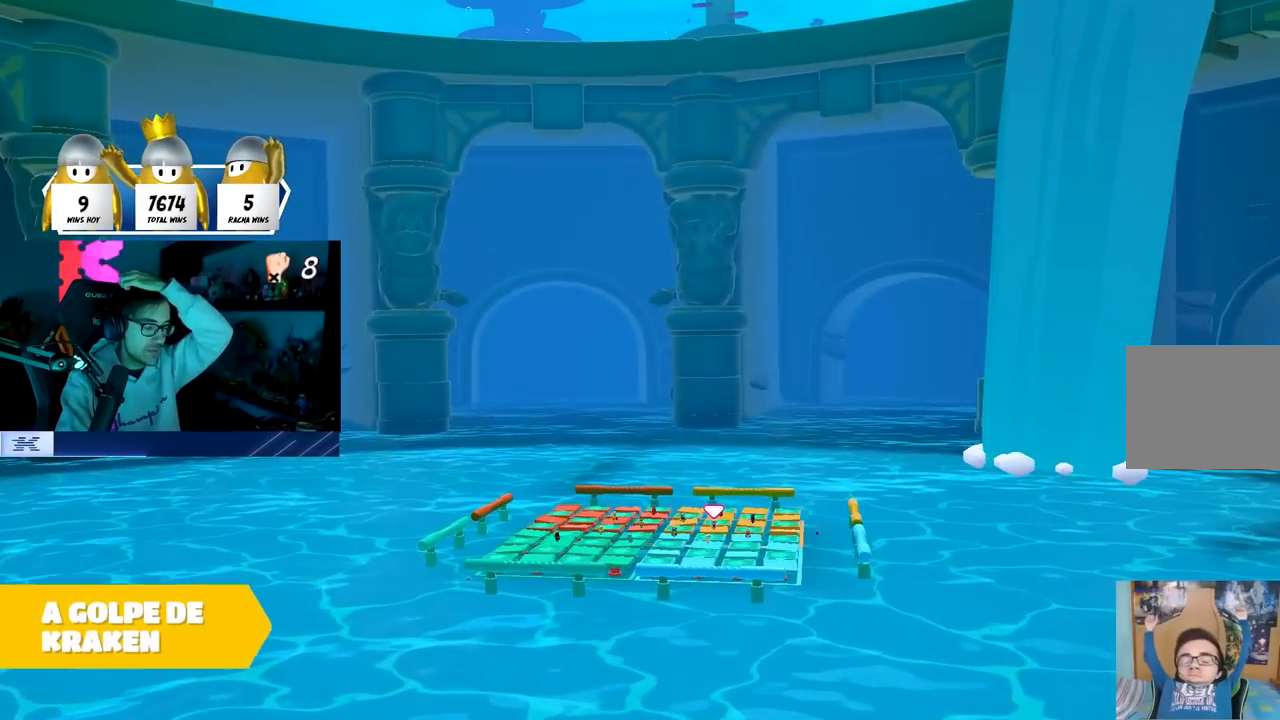
{"buttons": [], "left_stick": "center", "right_stick": "center", "events": []}
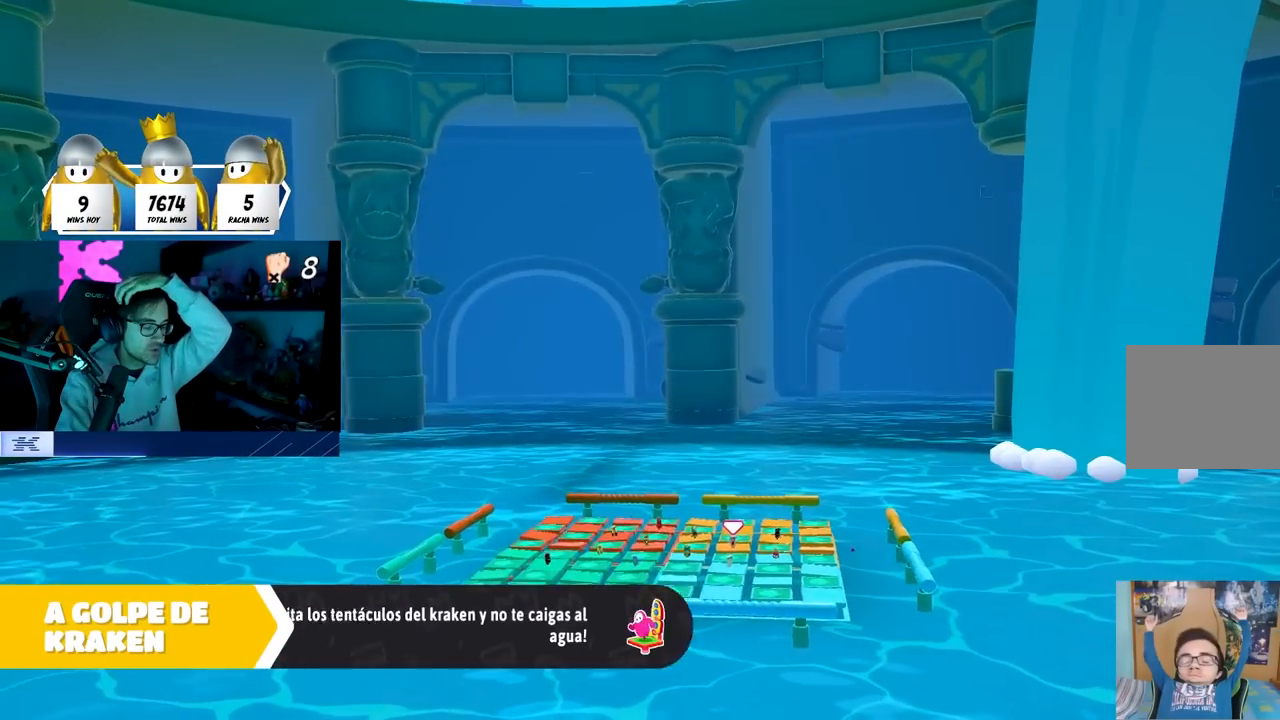
{"buttons": [], "left_stick": "center", "right_stick": "center", "events": []}
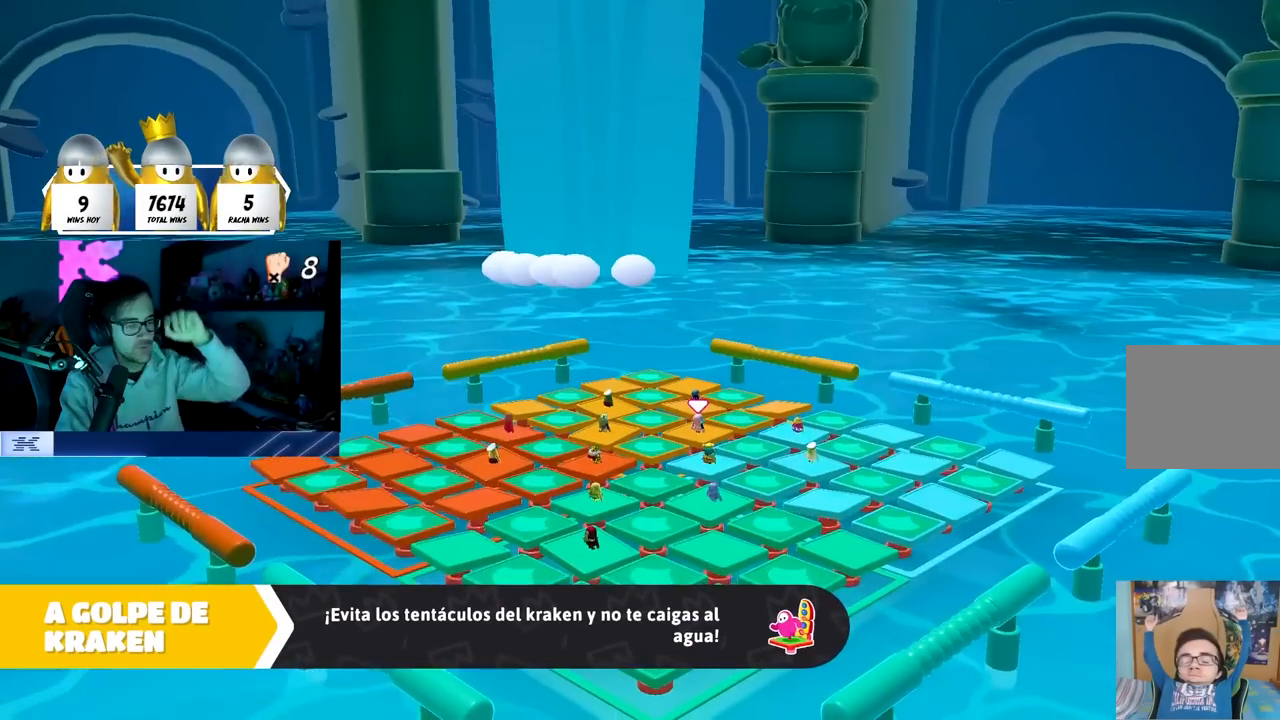
{"buttons": [], "left_stick": "center", "right_stick": "center", "events": []}
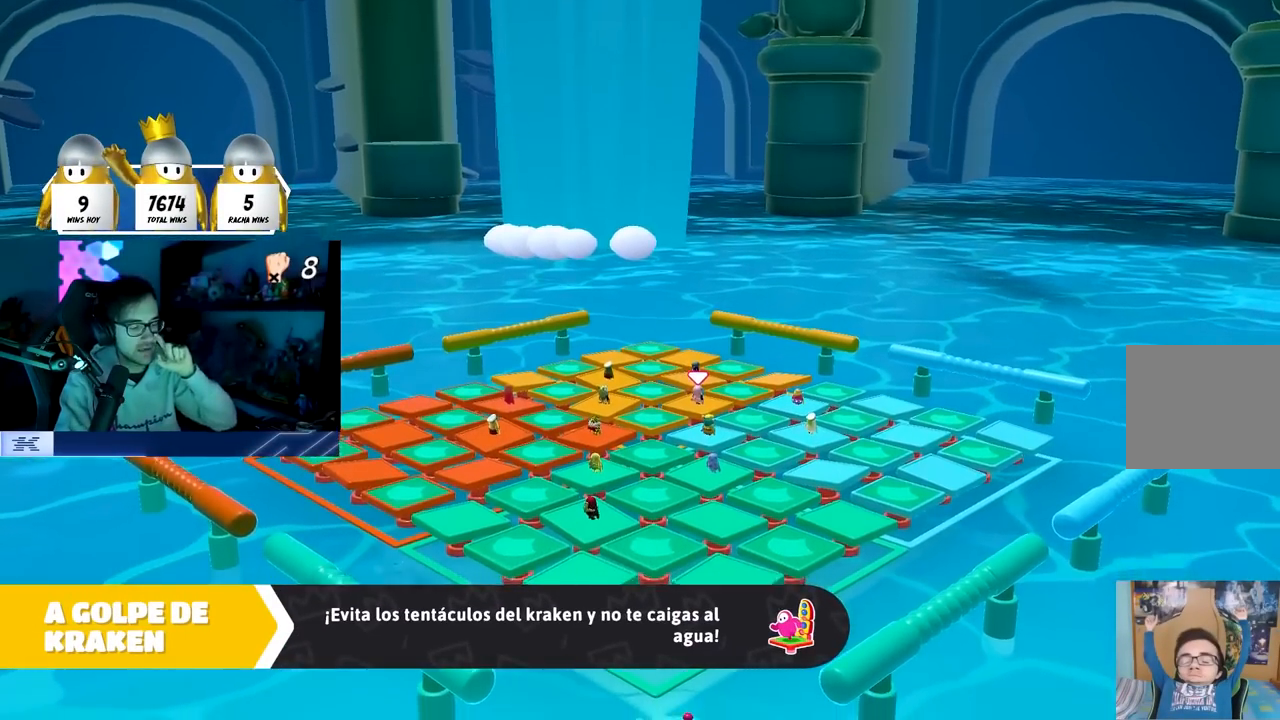
{"buttons": [], "left_stick": "center", "right_stick": "center", "events": [[233, "right_stick", "down-right"], [367, "right_stick", "center"]]}
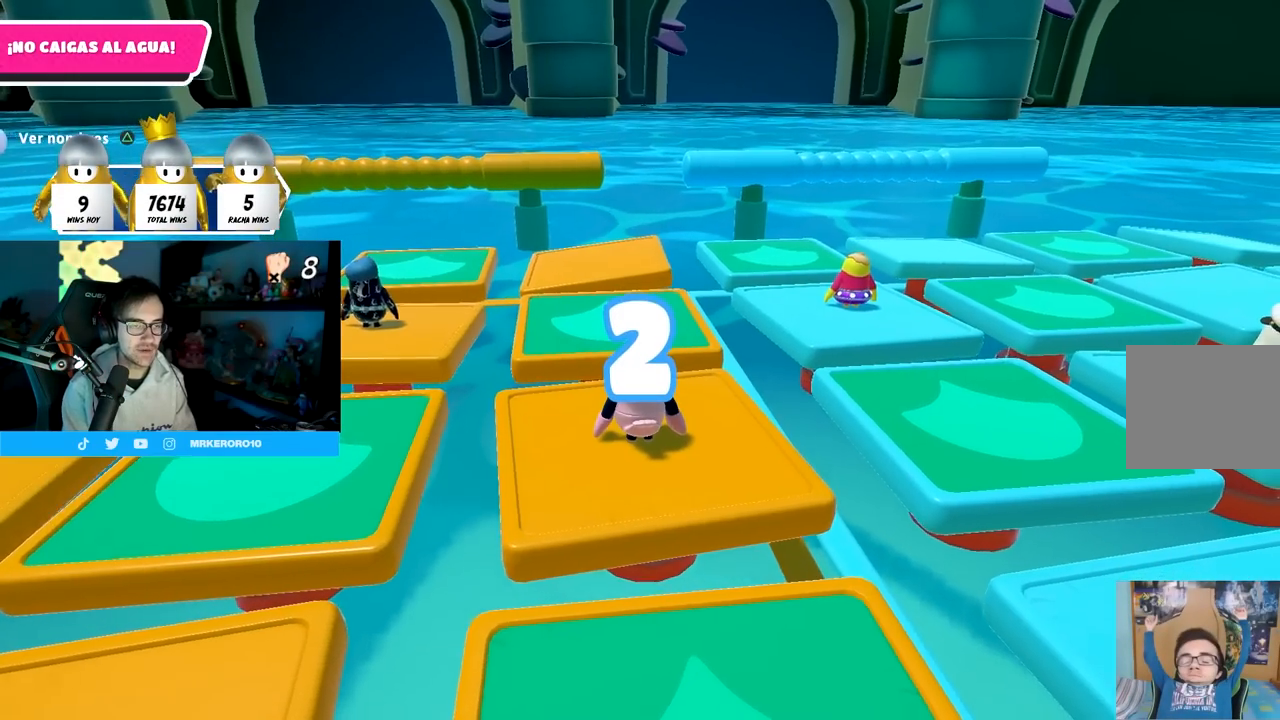
{"buttons": [], "left_stick": "center", "right_stick": "center", "events": [[83, "right_stick", "down-right"], [250, "right_stick", "center"]]}
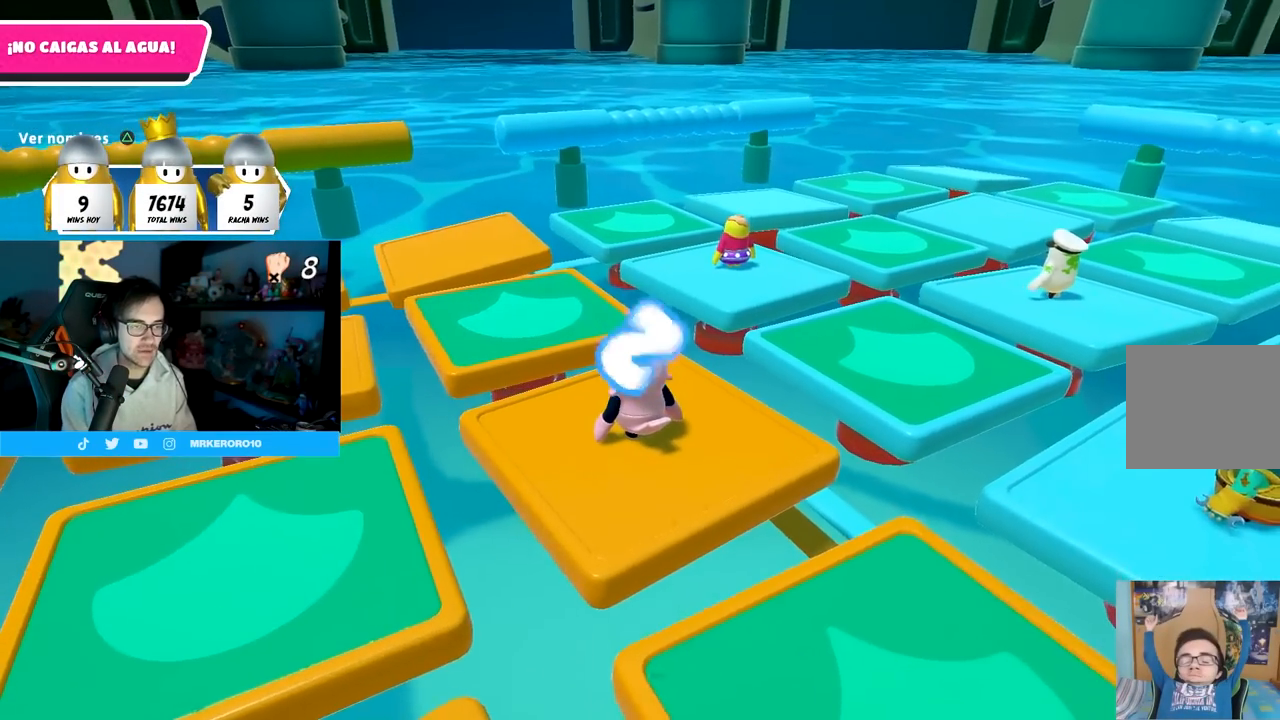
{"buttons": [], "left_stick": "center", "right_stick": "center", "events": []}
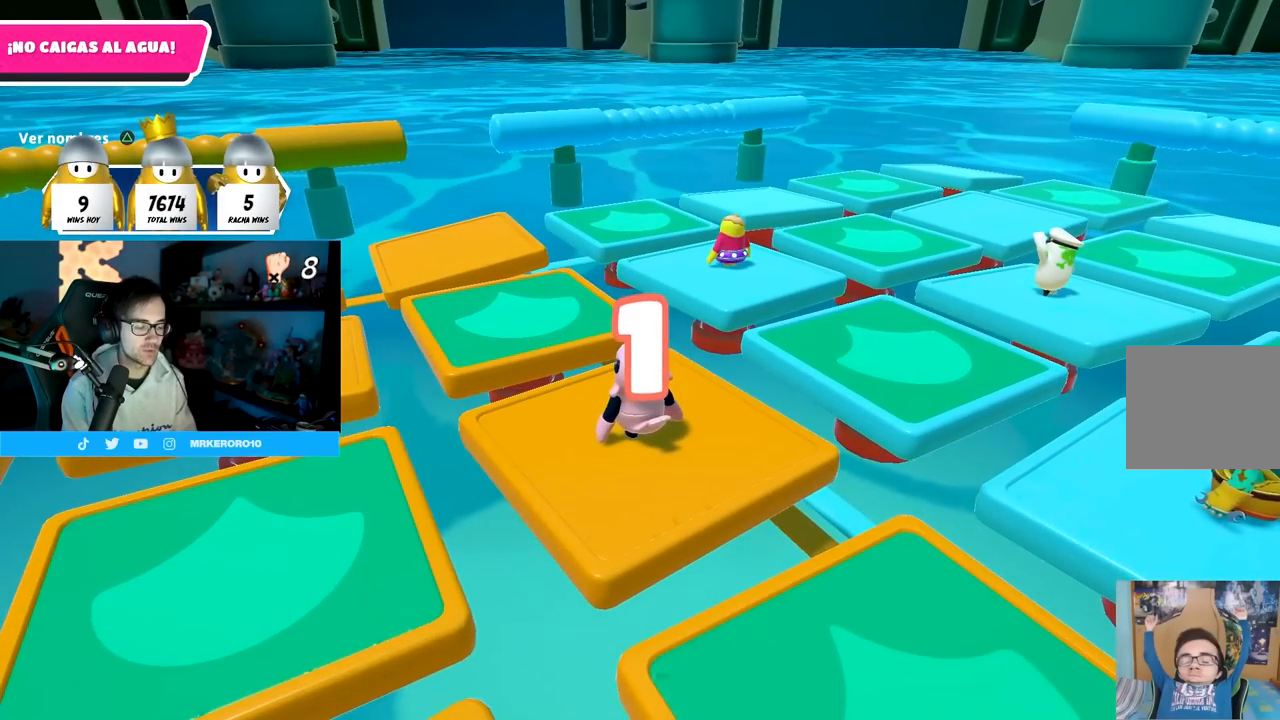
{"buttons": [], "left_stick": "up", "right_stick": "center", "events": [[100, "right_stick", "down-right"], [283, "right_stick", "center"], [383, "left_stick", "up-right"], [483, "left_stick", "up"]]}
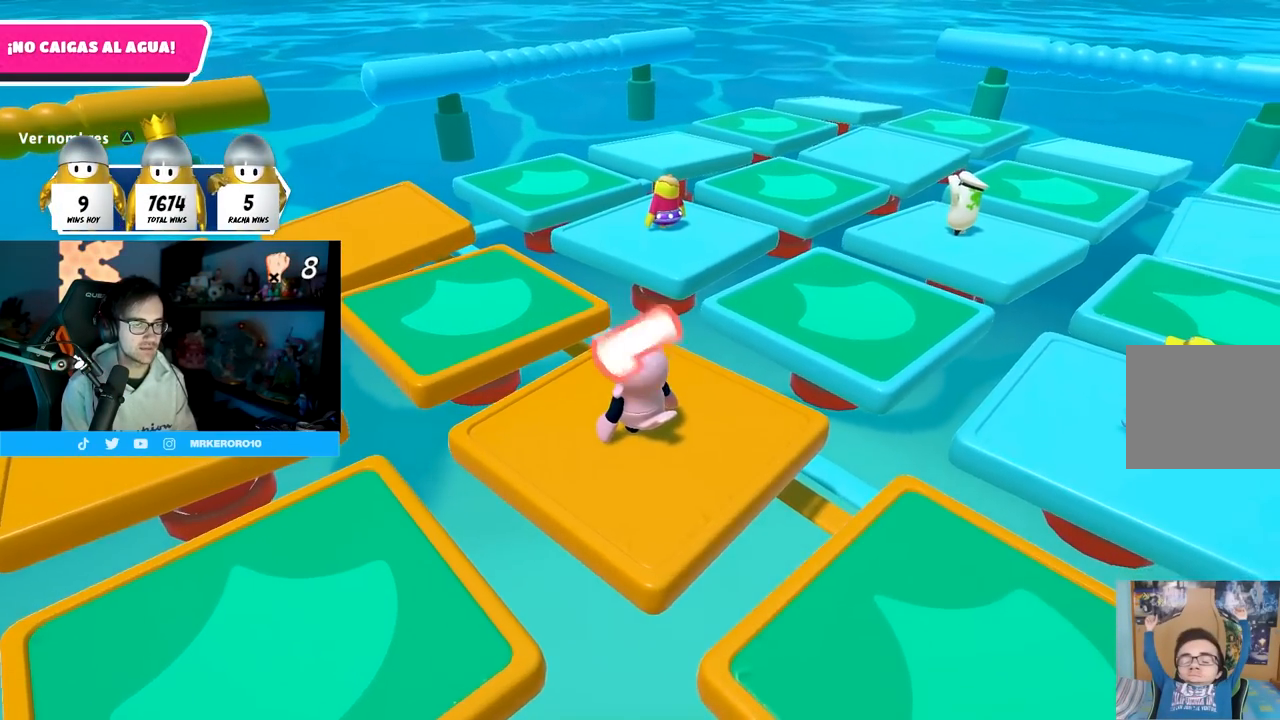
{"buttons": [], "left_stick": "up", "right_stick": "center", "events": [[33, "left_stick", "up-left"], [100, "right_stick", "down"], [167, "left_stick", "up-right"], [233, "left_stick", "up"], [283, "right_stick", "center"]]}
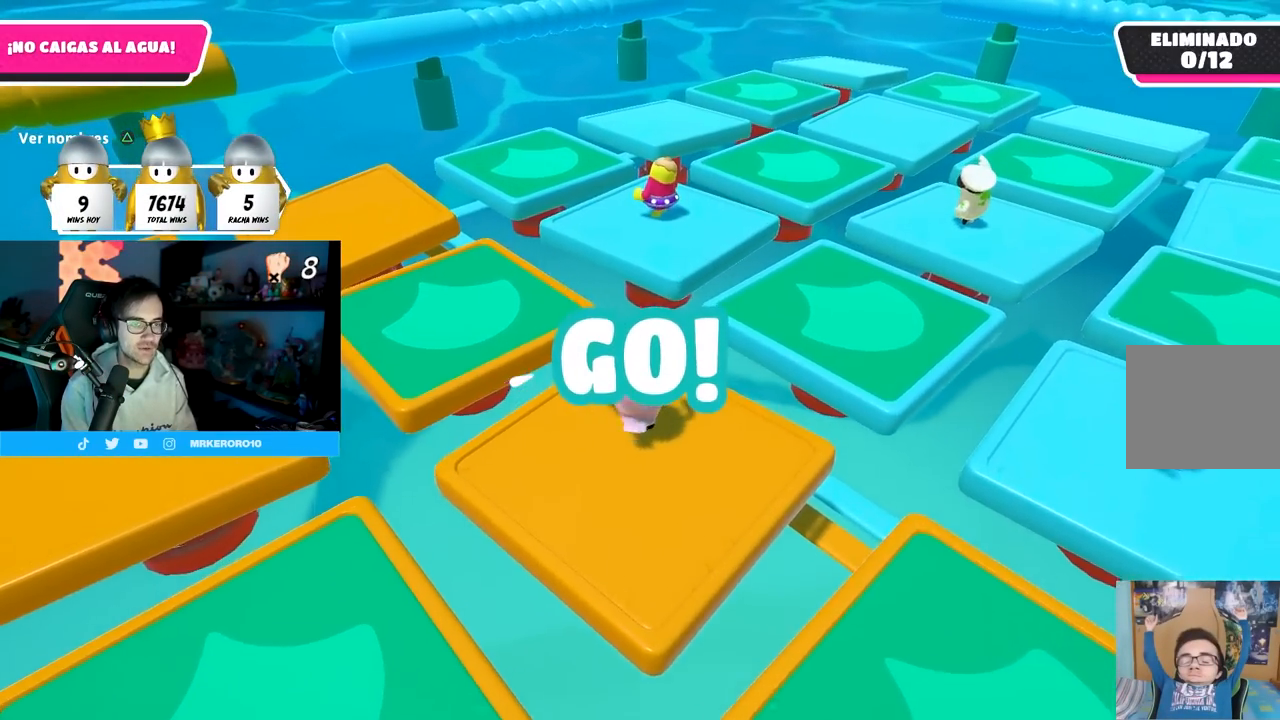
{"buttons": ["SQUARE"], "left_stick": "up-right", "right_stick": "center", "events": [[150, "CROSS", "down"], [333, "CROSS", "up"], [433, "SQUARE", "down"], [433, "left_stick", "up-right"]]}
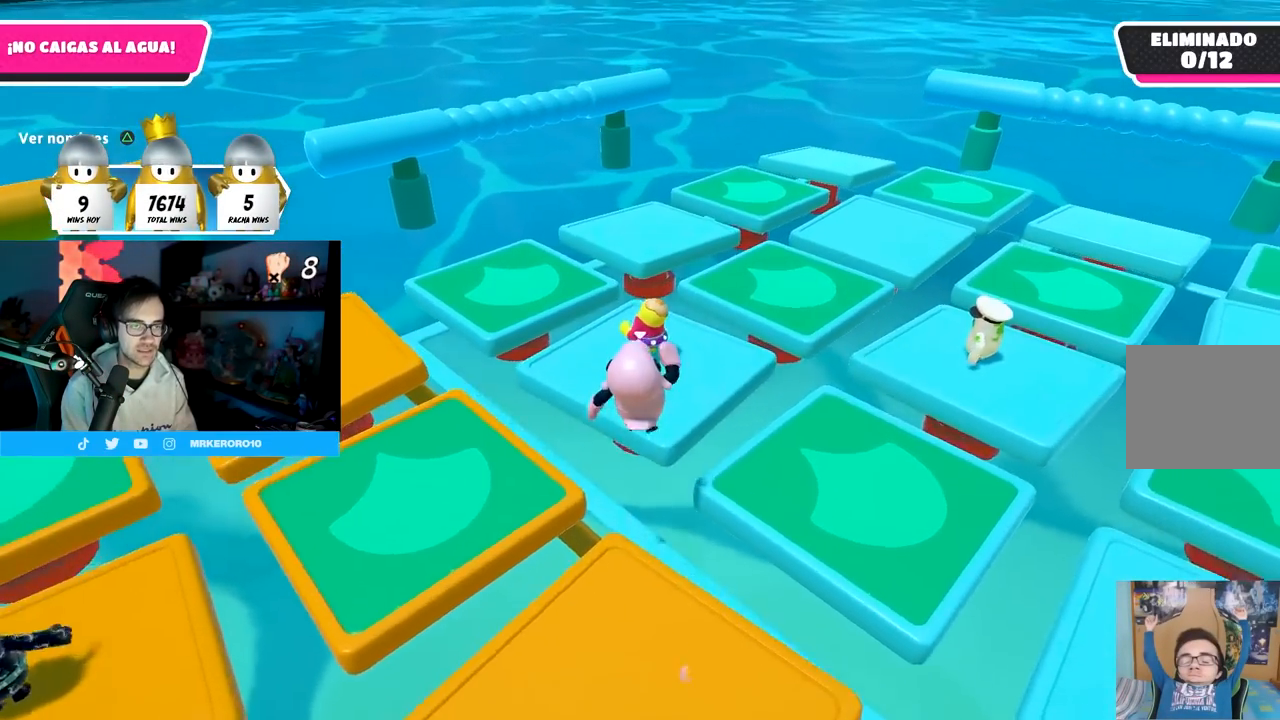
{"buttons": [], "left_stick": "down", "right_stick": "center", "events": [[100, "SQUARE", "up"], [100, "left_stick", "up-left"], [200, "left_stick", "left"], [383, "left_stick", "down"]]}
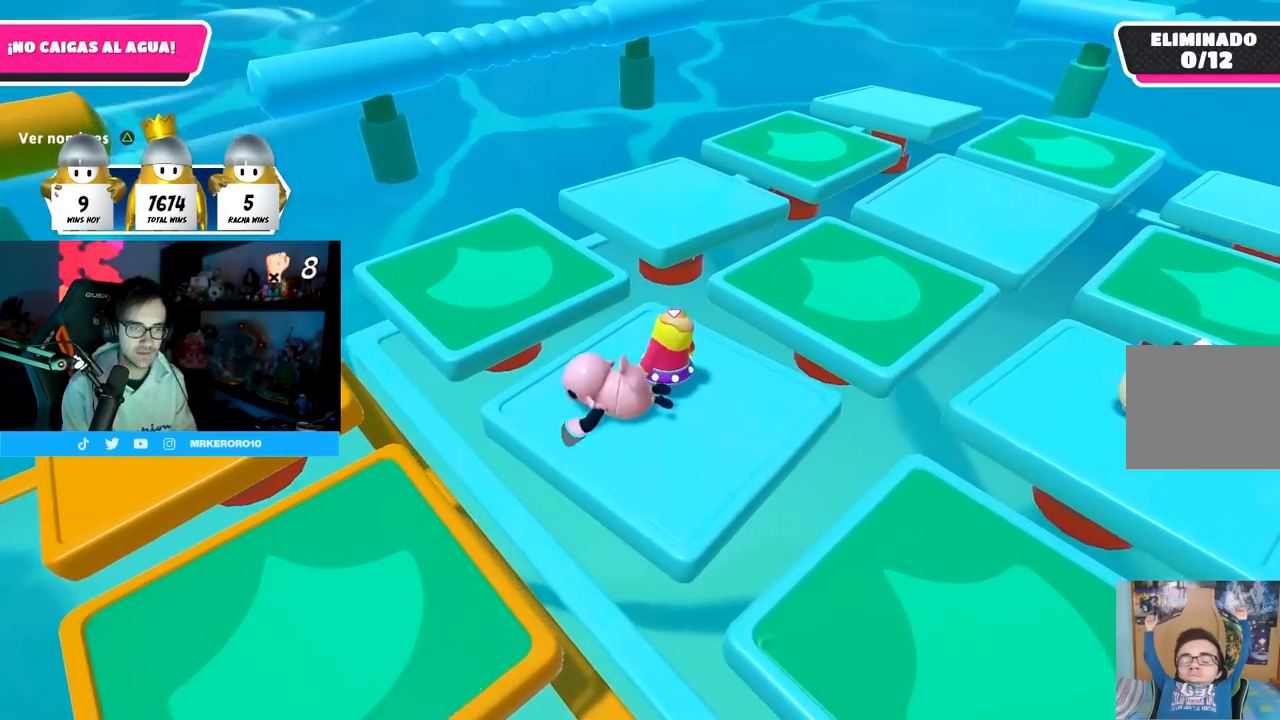
{"buttons": ["TRIANGLE"], "left_stick": "up", "right_stick": "center", "events": [[17, "left_stick", "down-left"], [150, "left_stick", "down-right"], [300, "left_stick", "down-left"], [317, "right_stick", "right"], [383, "right_stick", "center"], [400, "left_stick", "up"], [433, "TRIANGLE", "down"]]}
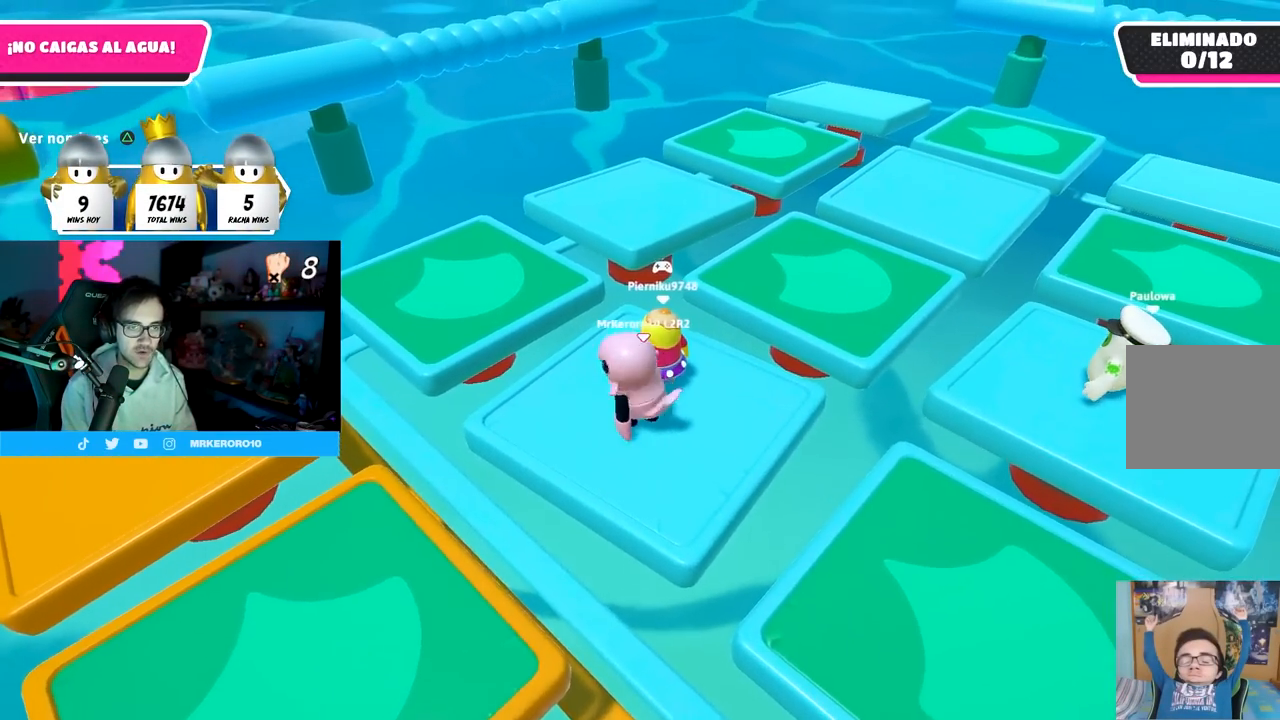
{"buttons": ["TRIANGLE"], "left_stick": "center", "right_stick": "center", "events": [[50, "left_stick", "center"], [83, "TRIANGLE", "up"], [500, "TRIANGLE", "down"]]}
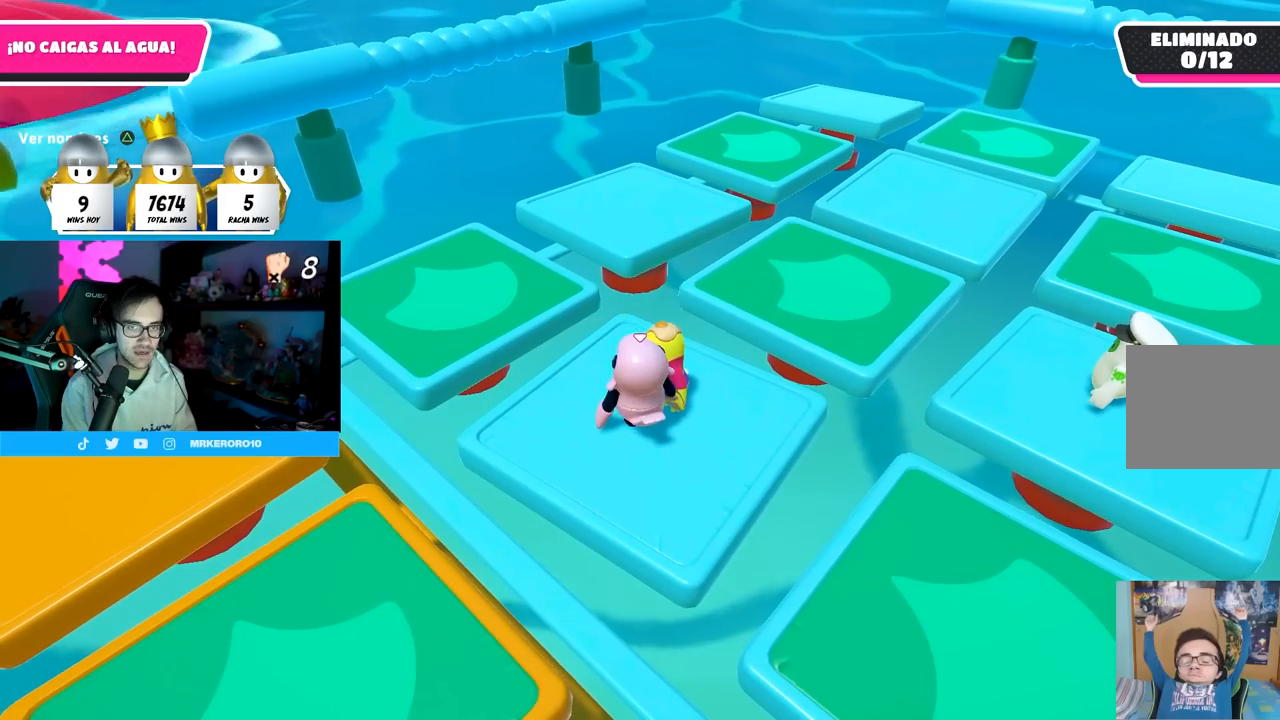
{"buttons": [], "left_stick": "center", "right_stick": "center", "events": [[117, "TRIANGLE", "up"]]}
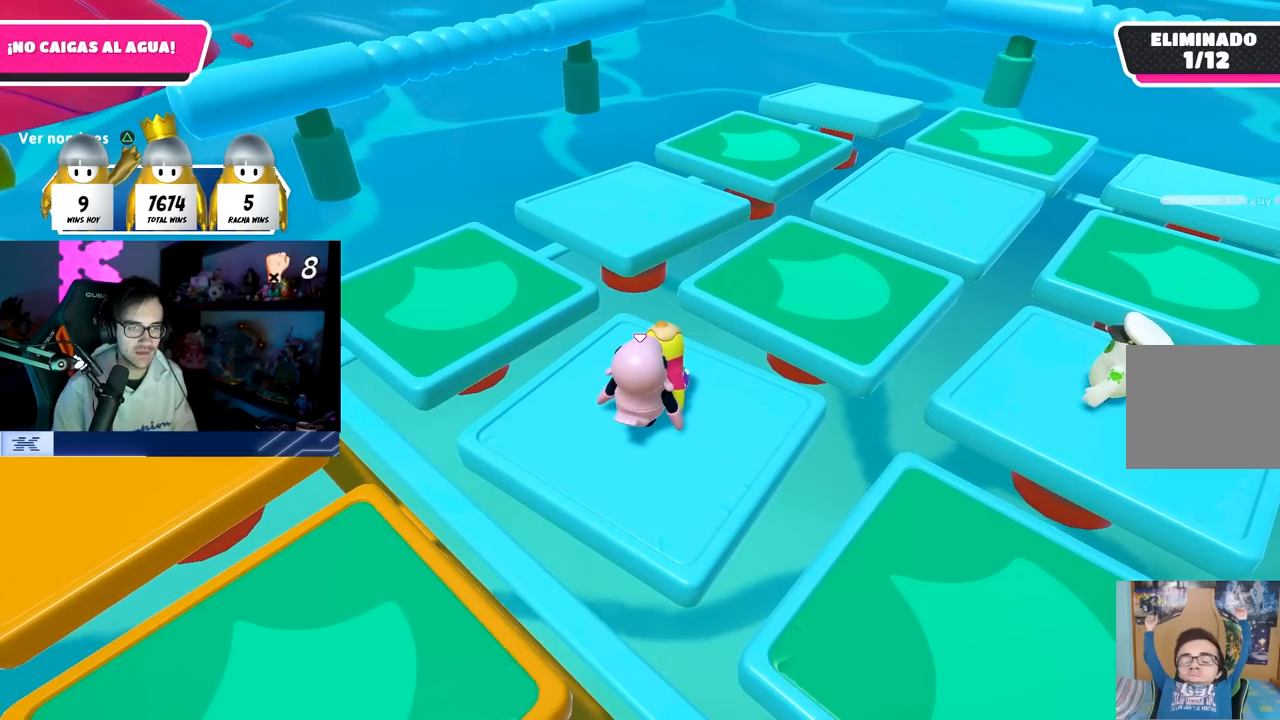
{"buttons": [], "left_stick": "center", "right_stick": "center", "events": [[283, "right_stick", "right"], [467, "right_stick", "center"]]}
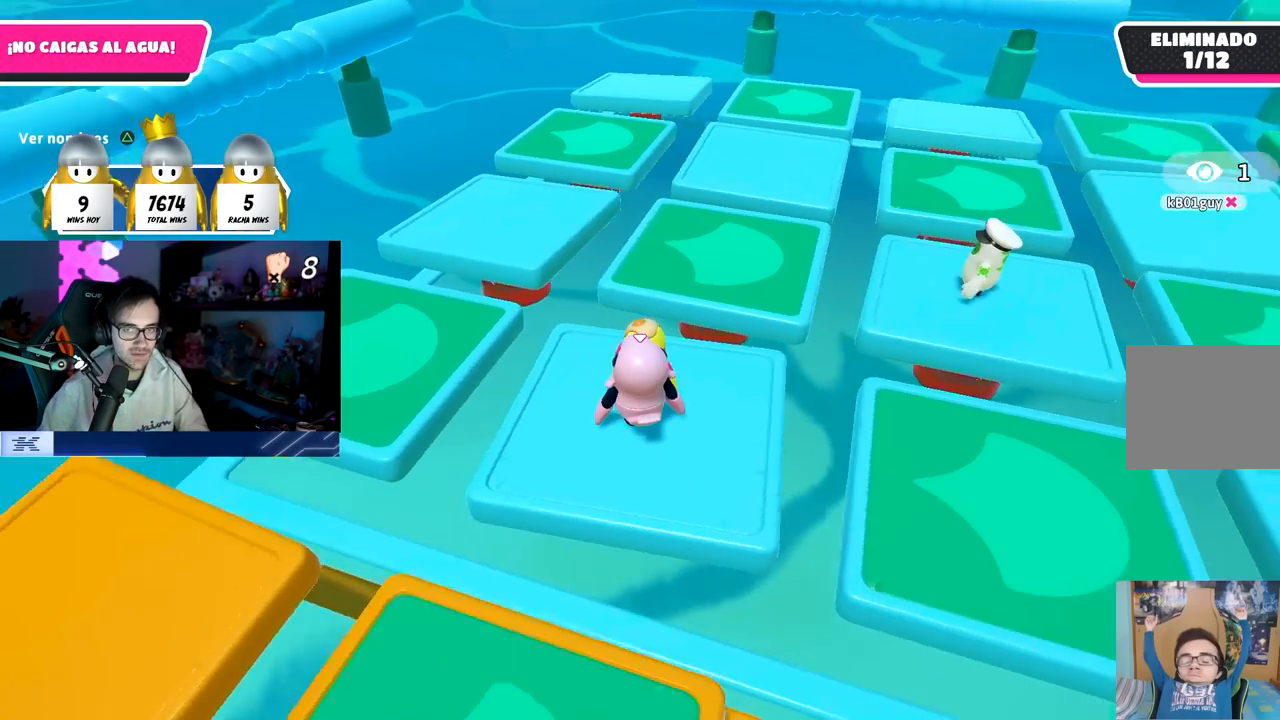
{"buttons": [], "left_stick": "center", "right_stick": "center", "events": [[83, "TRIANGLE", "down"], [200, "TRIANGLE", "up"]]}
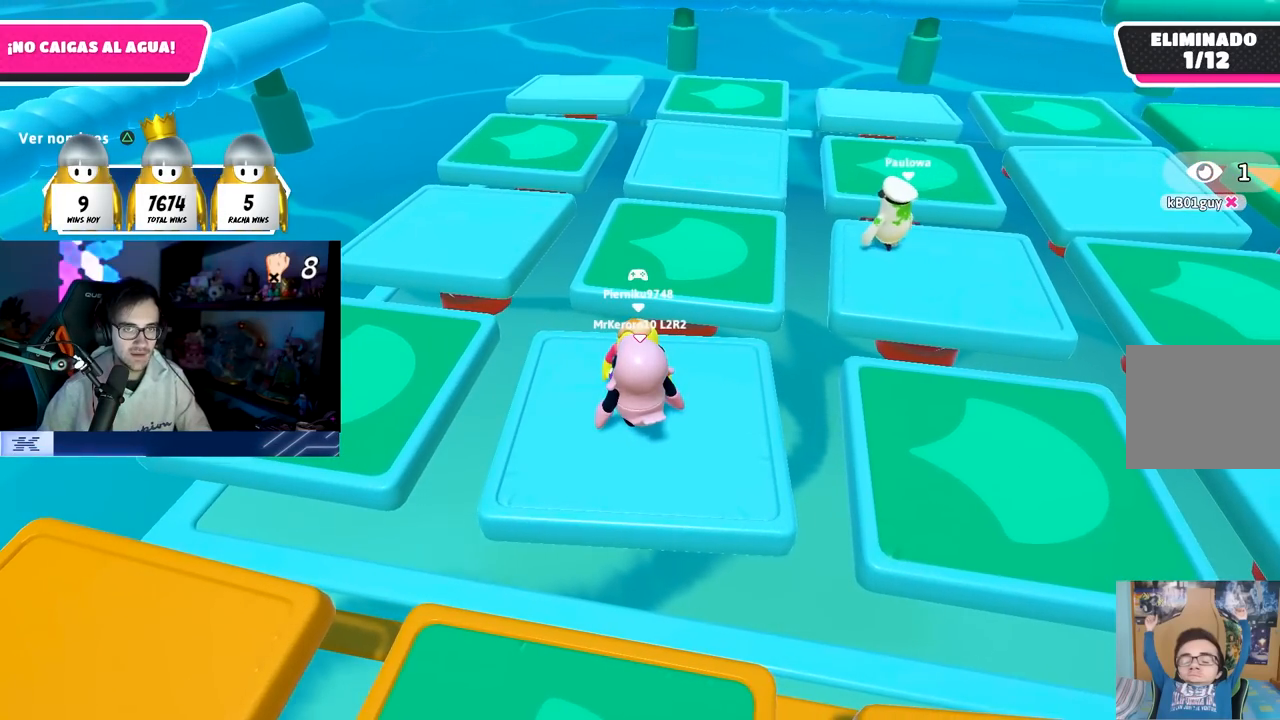
{"buttons": [], "left_stick": "center", "right_stick": "center", "events": []}
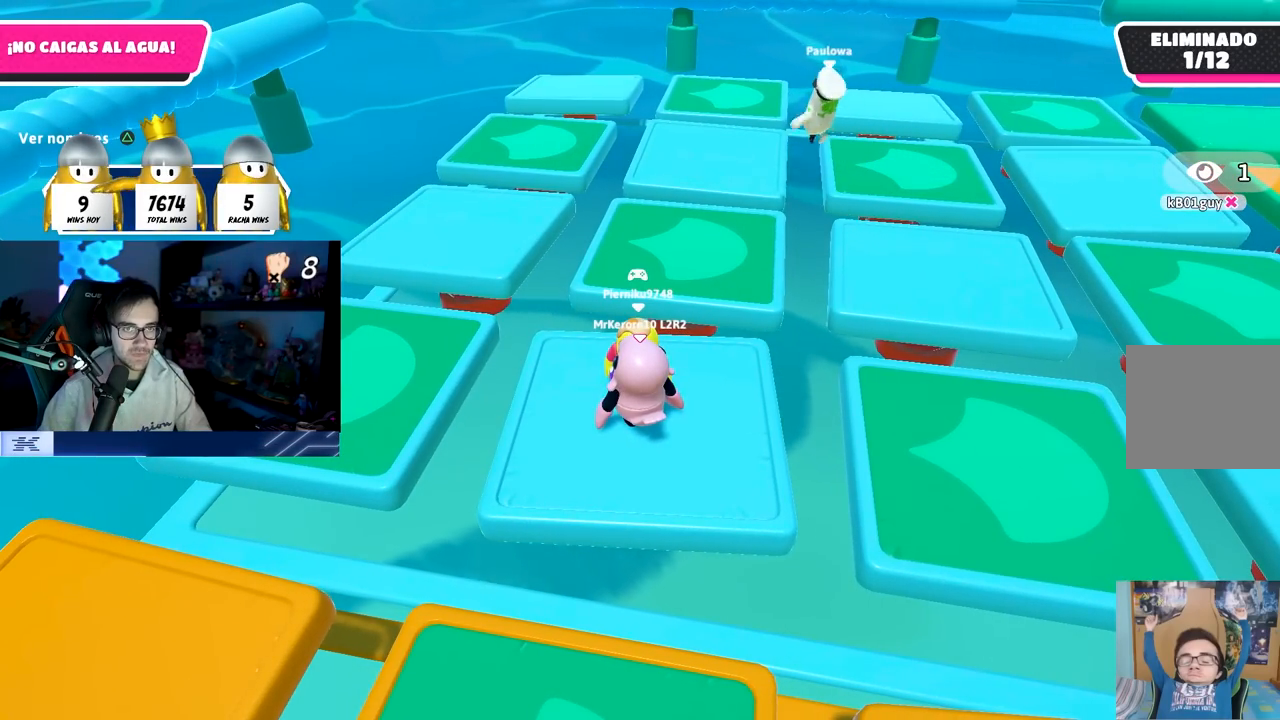
{"buttons": [], "left_stick": "center", "right_stick": "center", "events": []}
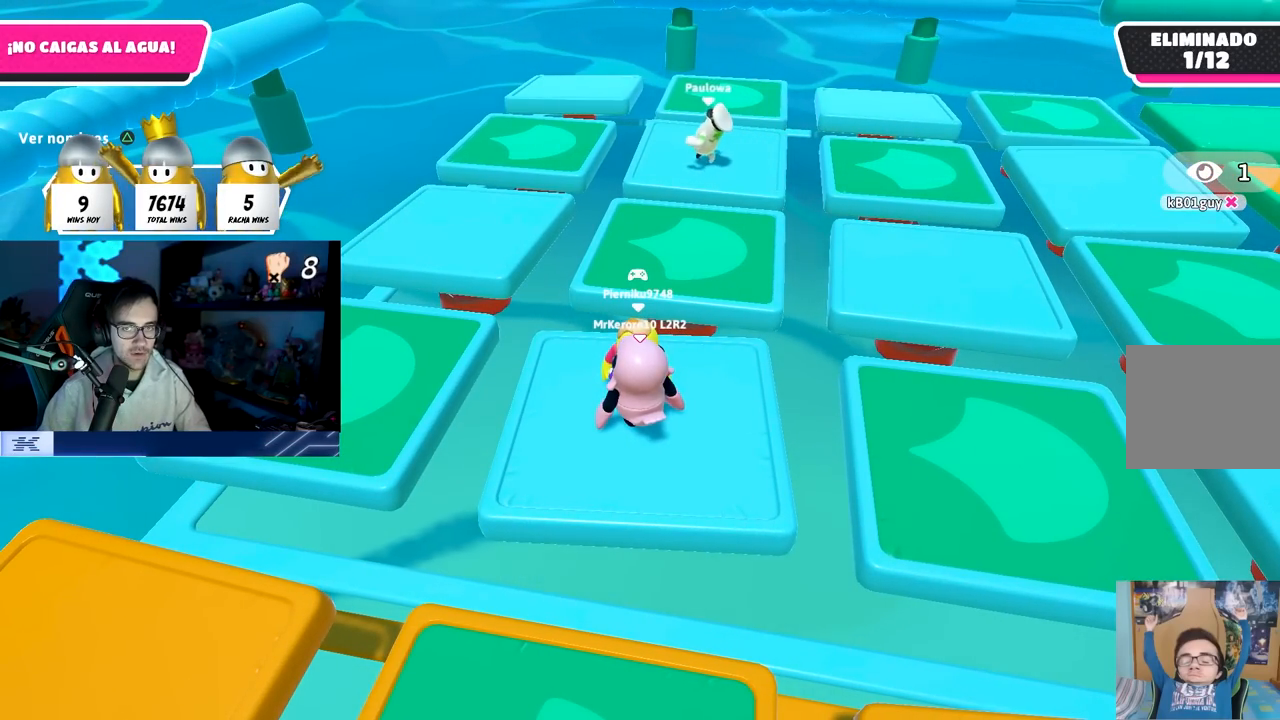
{"buttons": [], "left_stick": "center", "right_stick": "center", "events": [[200, "TRIANGLE", "down"], [350, "TRIANGLE", "up"]]}
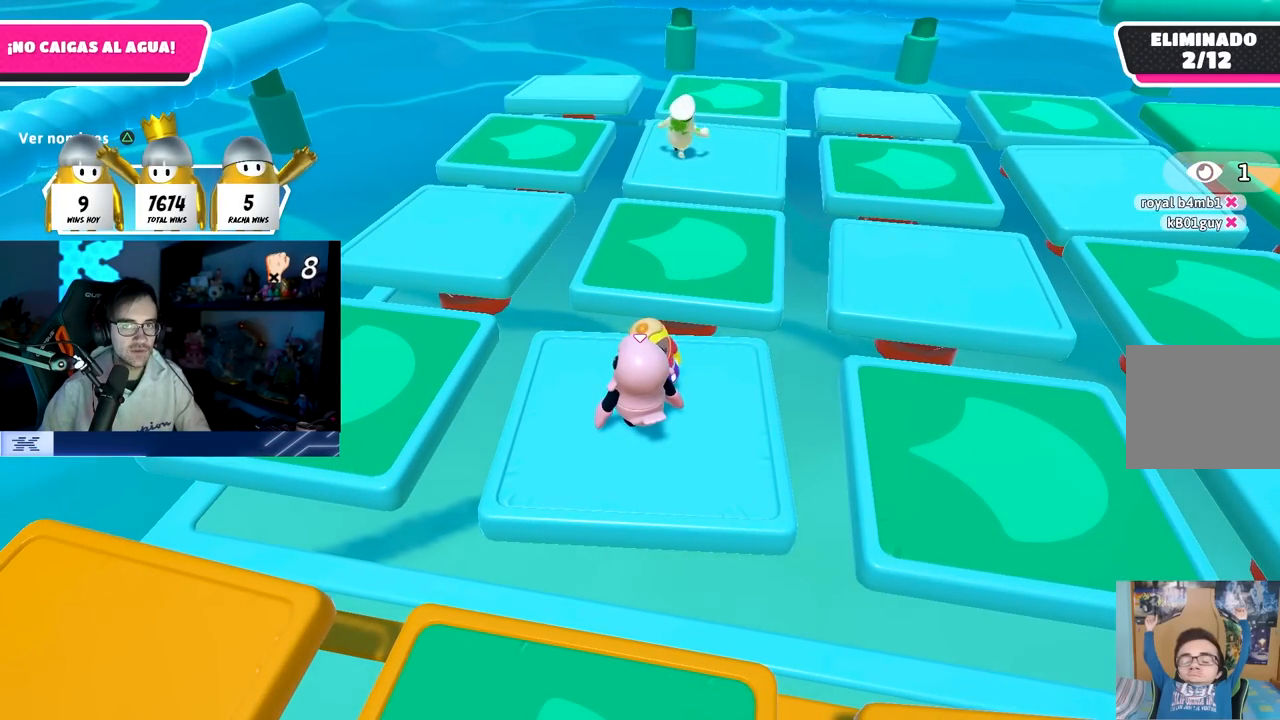
{"buttons": [], "left_stick": "center", "right_stick": "center", "events": [[83, "right_stick", "right"], [433, "right_stick", "center"]]}
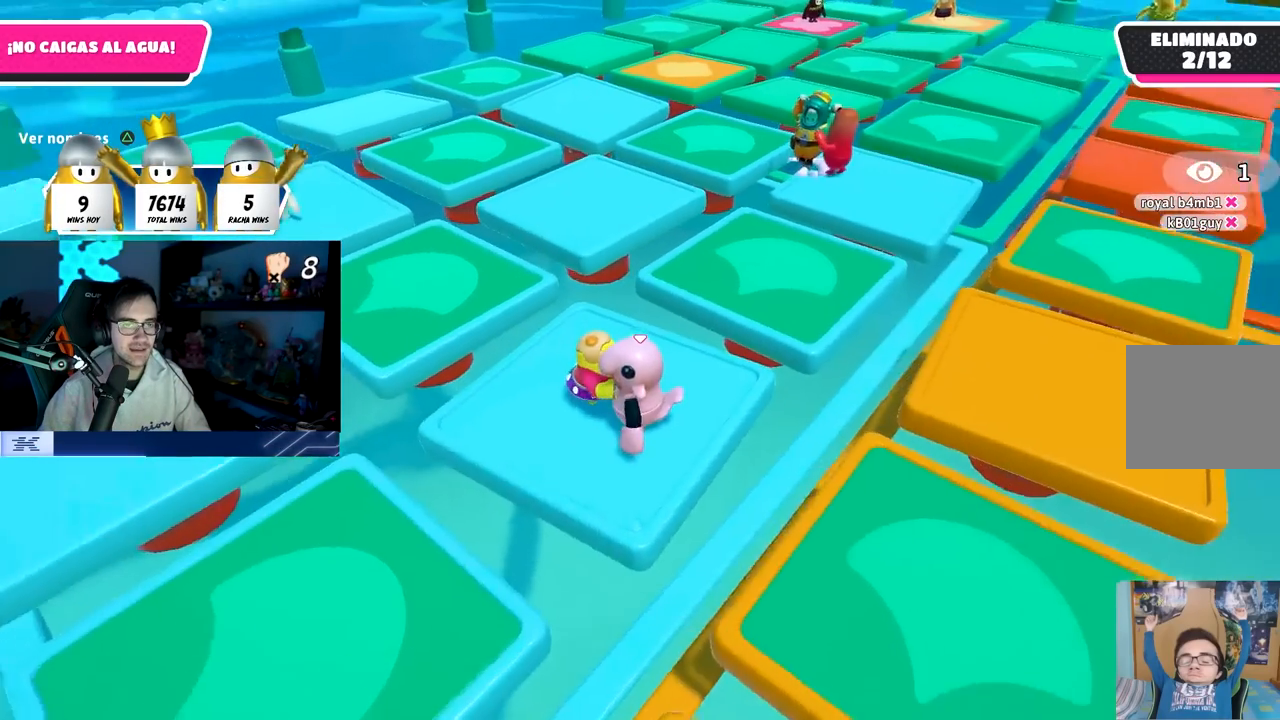
{"buttons": [], "left_stick": "up-left", "right_stick": "center", "events": [[167, "left_stick", "up-left"]]}
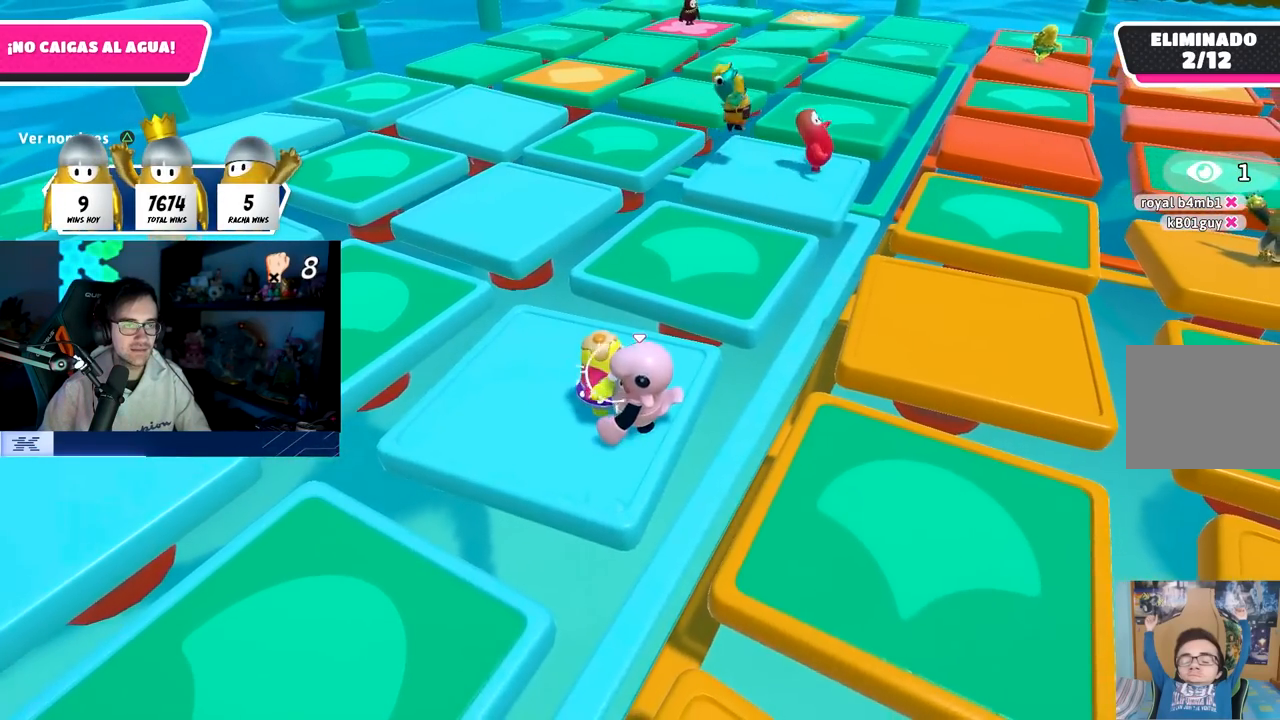
{"buttons": [], "left_stick": "up", "right_stick": "center", "events": [[450, "left_stick", "up"]]}
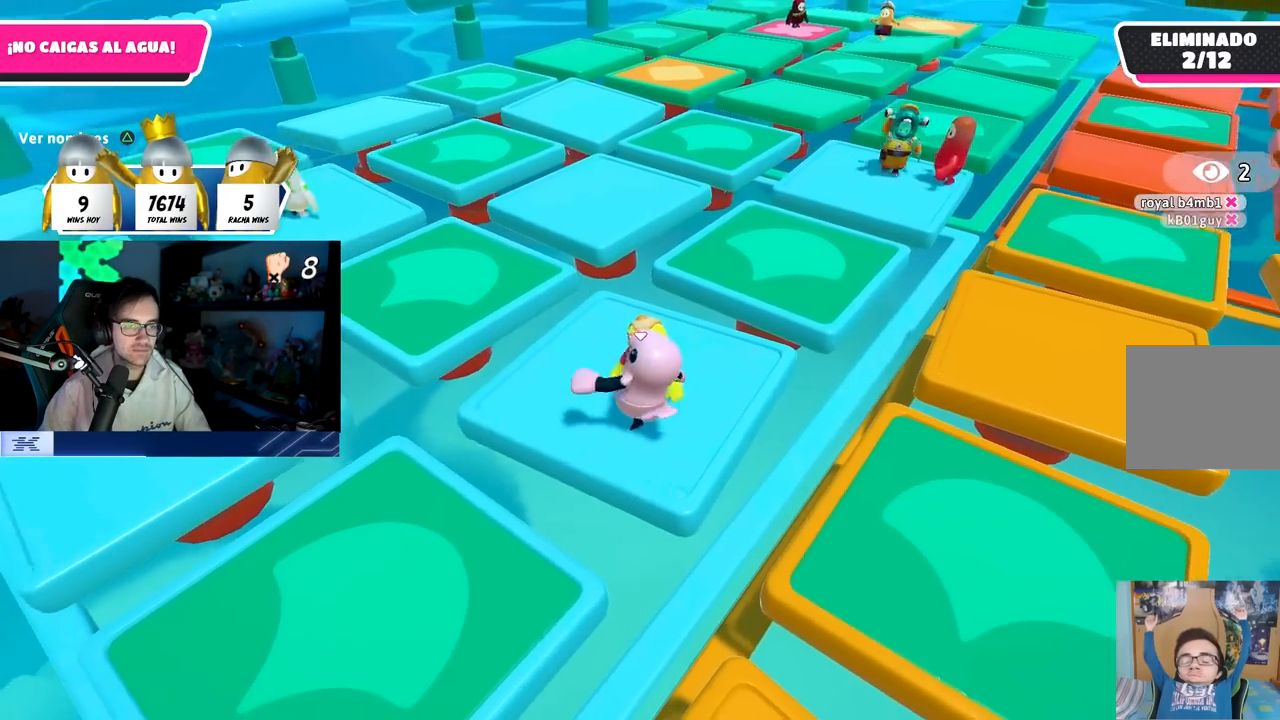
{"buttons": [], "left_stick": "up-left", "right_stick": "center", "events": [[167, "left_stick", "right"], [267, "right_stick", "right"], [367, "left_stick", "center"], [417, "right_stick", "center"], [483, "left_stick", "up-left"]]}
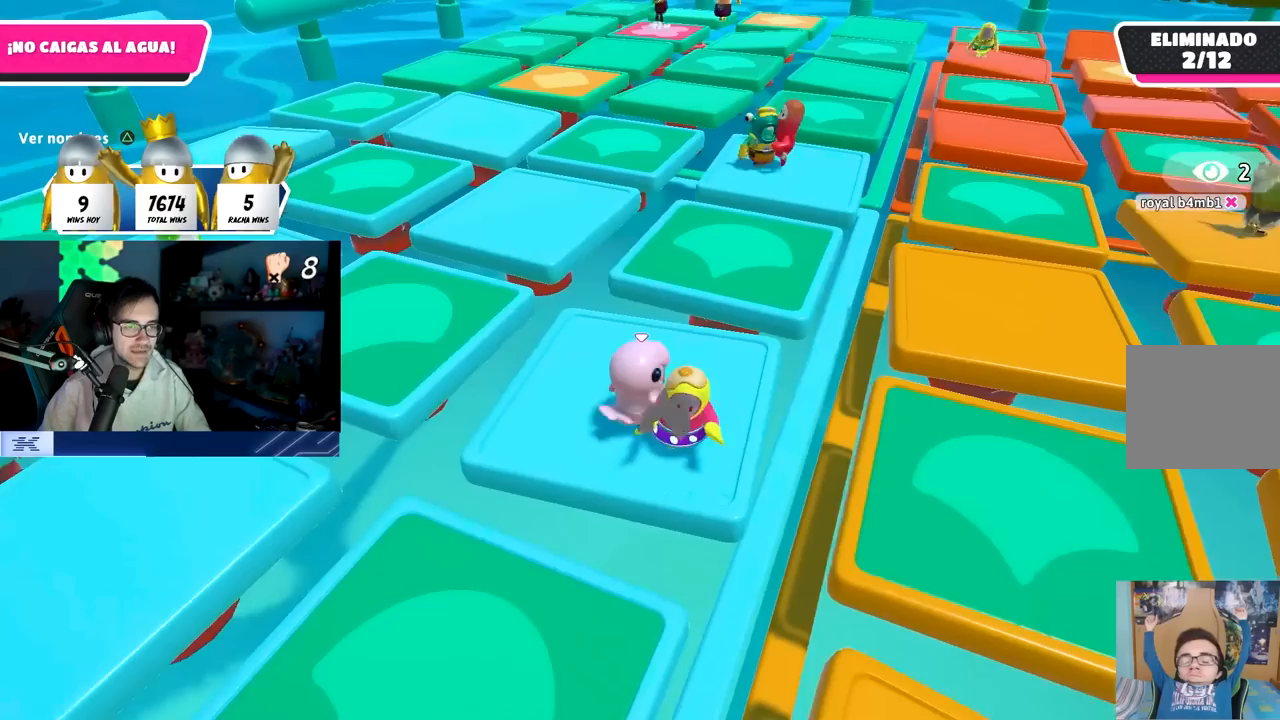
{"buttons": [], "left_stick": "center", "right_stick": "center", "events": [[133, "left_stick", "center"]]}